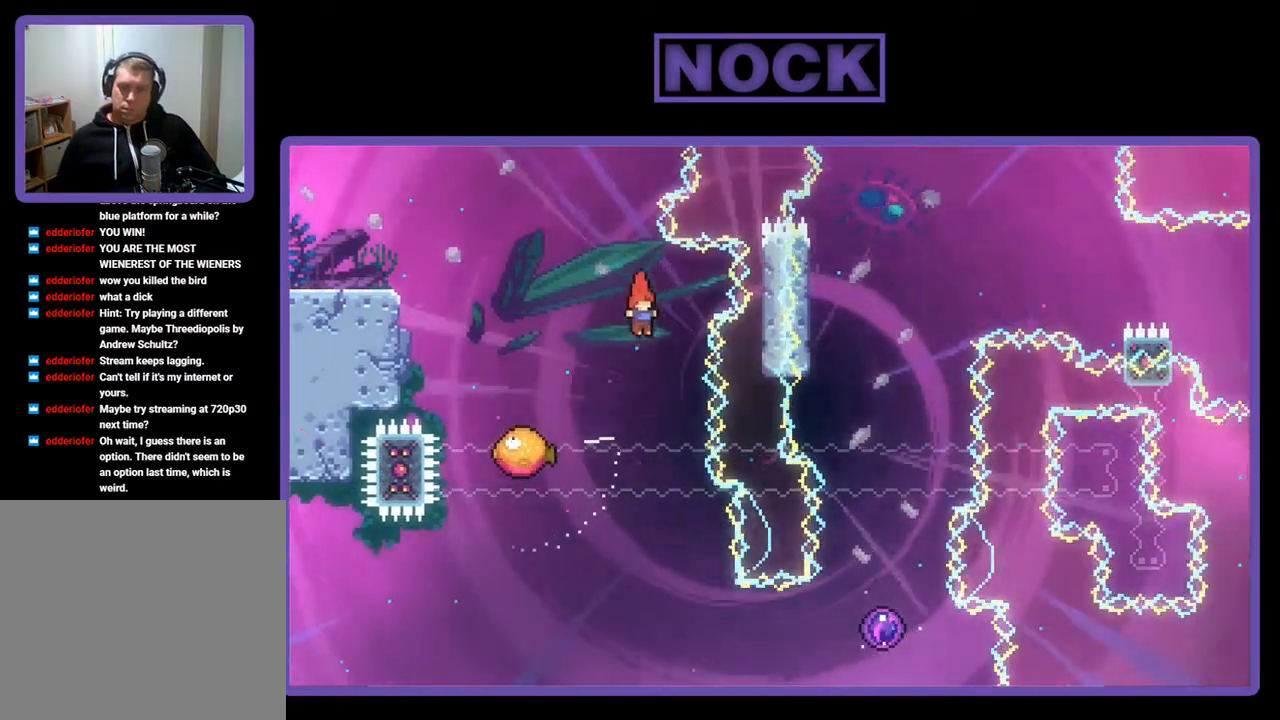
Gameplay with a controller (PlayStation layout); each line is a JSON object with the inputs held at the frame after it. "events" lists button and stick changes between this image and that frame as [ms after this image, input, new state], when the widget could be followed in between. Not read: right_stick.
{"buttons": ["R2"], "left_stick": "center", "events": [[17, "DPAD_RIGHT", "down"], [183, "DPAD_RIGHT", "up"]]}
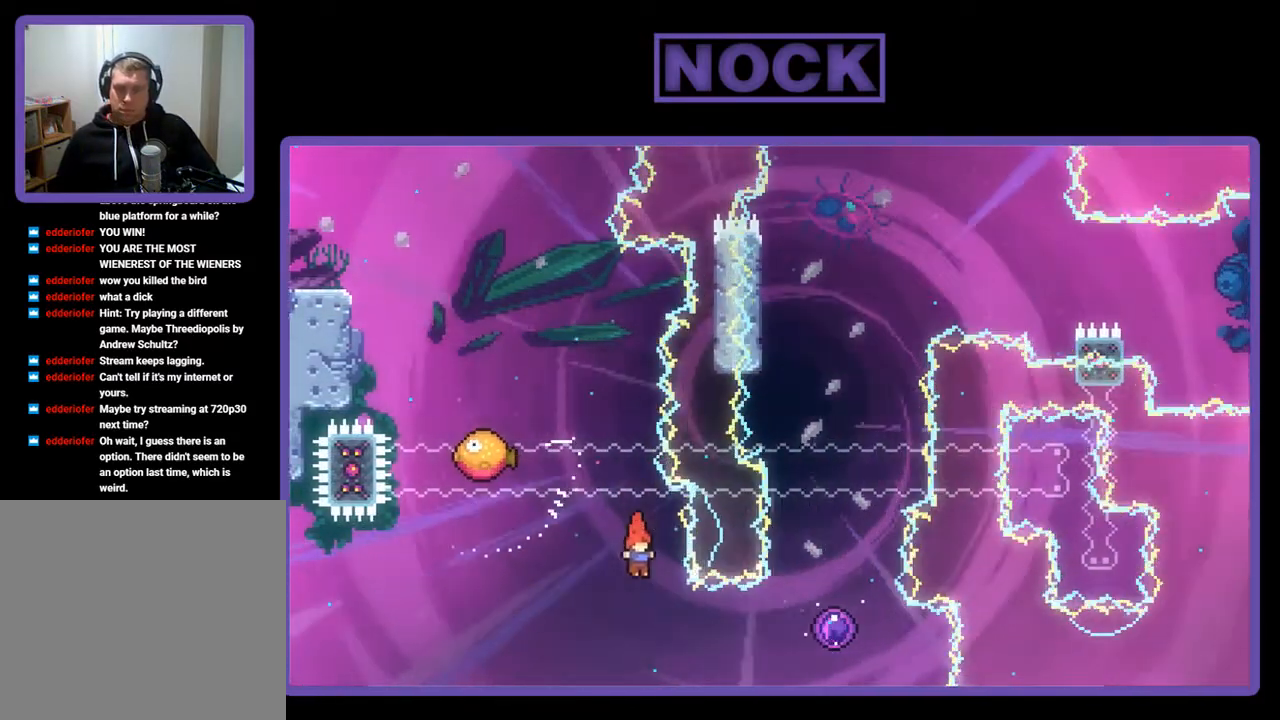
{"buttons": ["R2", "DPAD_RIGHT"], "left_stick": "center", "events": [[83, "DPAD_RIGHT", "down"], [150, "CIRCLE", "down"], [450, "CIRCLE", "up"]]}
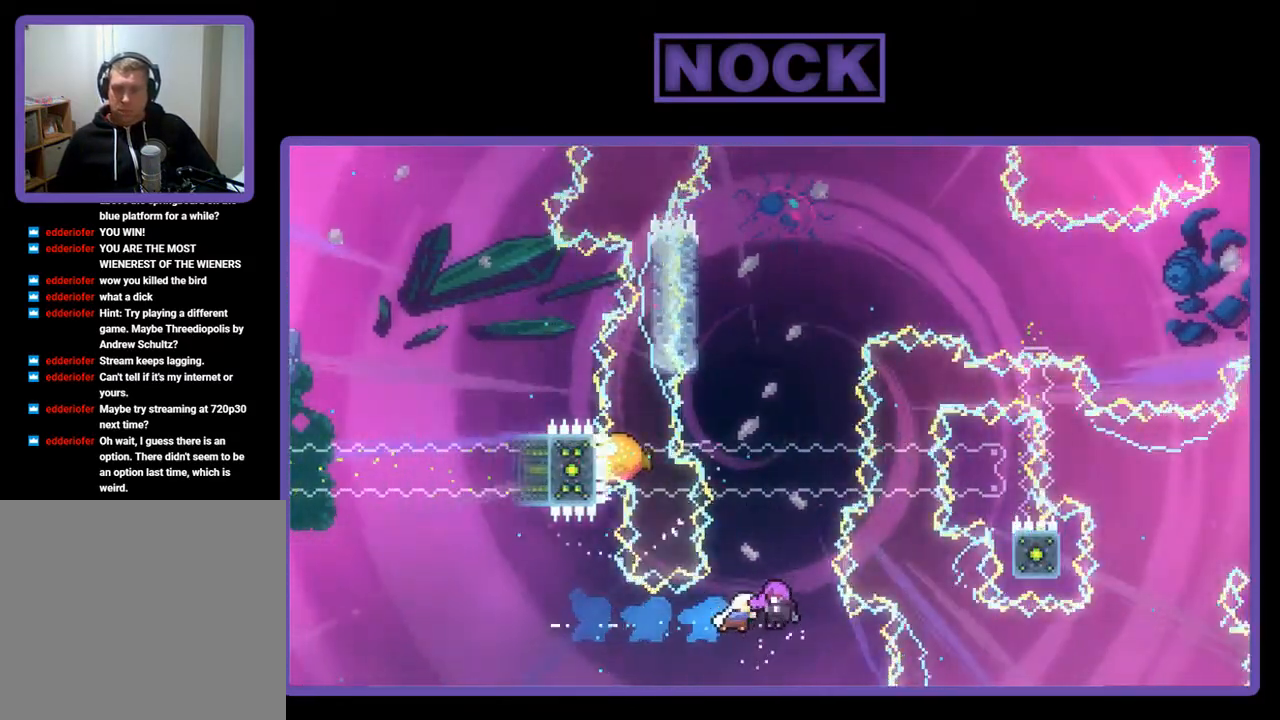
{"buttons": ["R2", "DPAD_UP"], "left_stick": "center", "events": [[17, "DPAD_RIGHT", "up"], [17, "DPAD_UP", "down"]]}
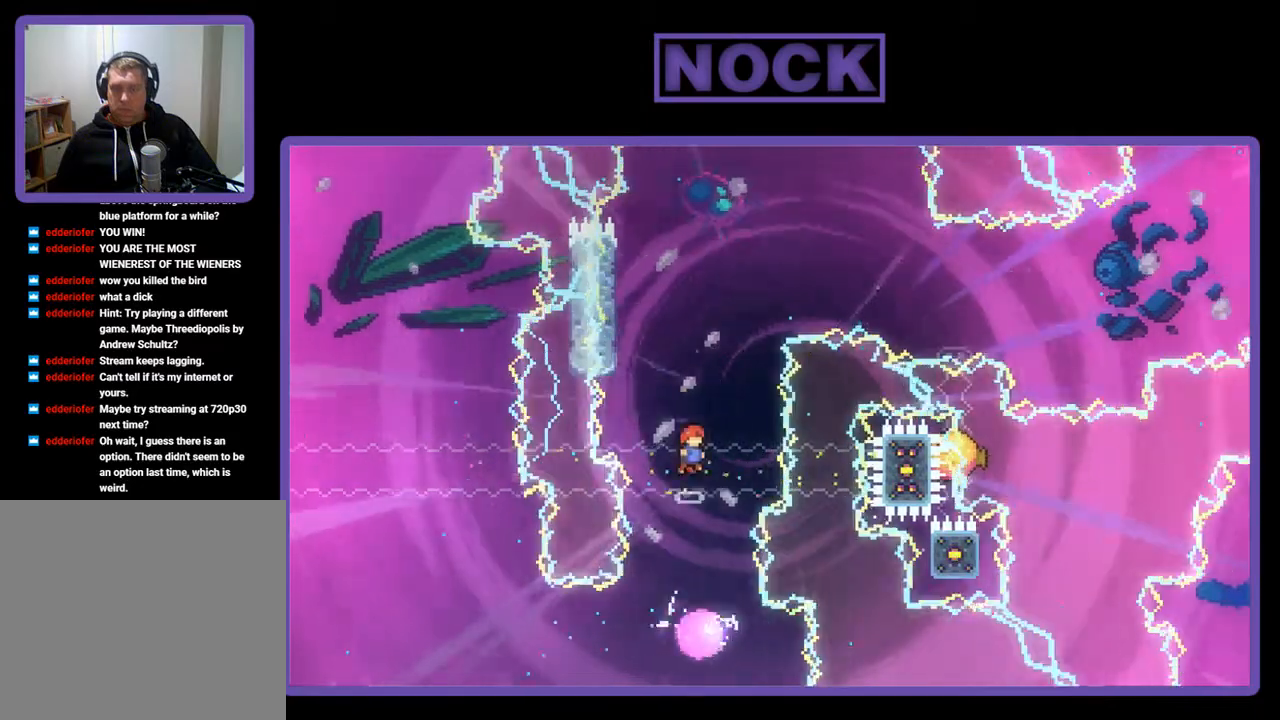
{"buttons": ["R2", "DPAD_UP"], "left_stick": "center", "events": [[17, "DPAD_LEFT", "down"], [483, "DPAD_LEFT", "up"]]}
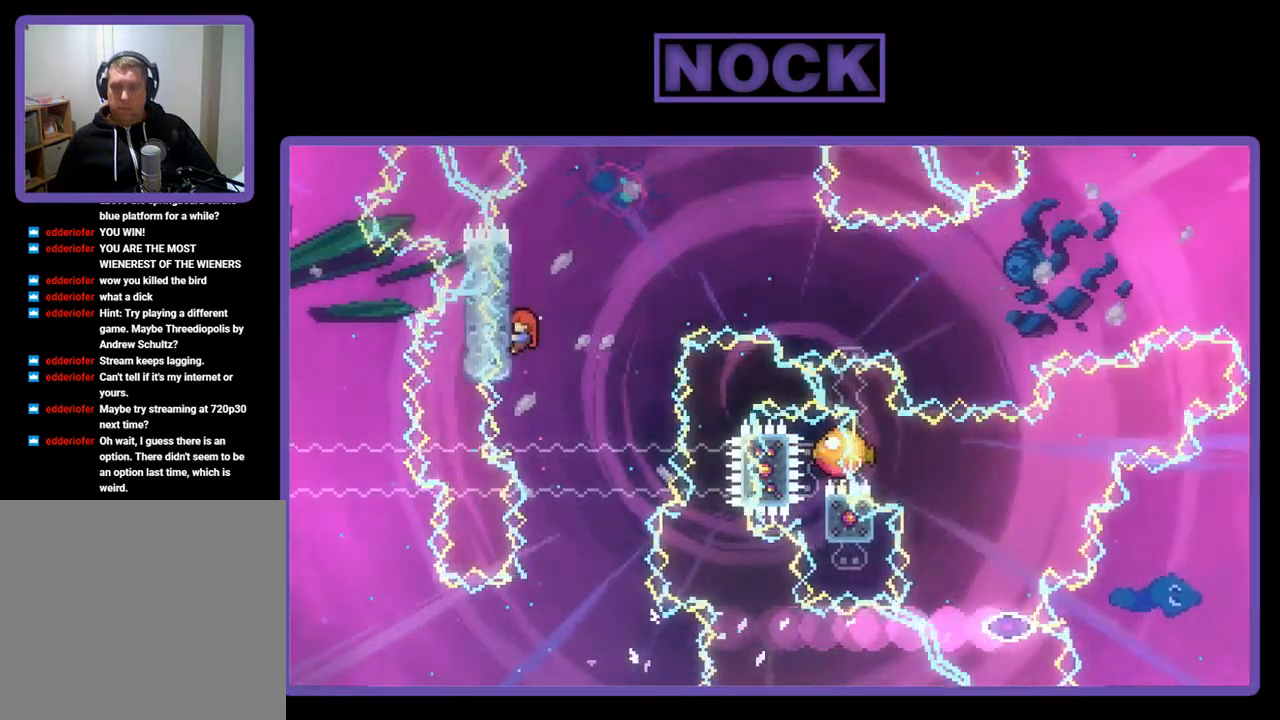
{"buttons": ["R2", "DPAD_UP"], "left_stick": "center", "events": [[50, "DPAD_UP", "up"], [383, "DPAD_UP", "down"]]}
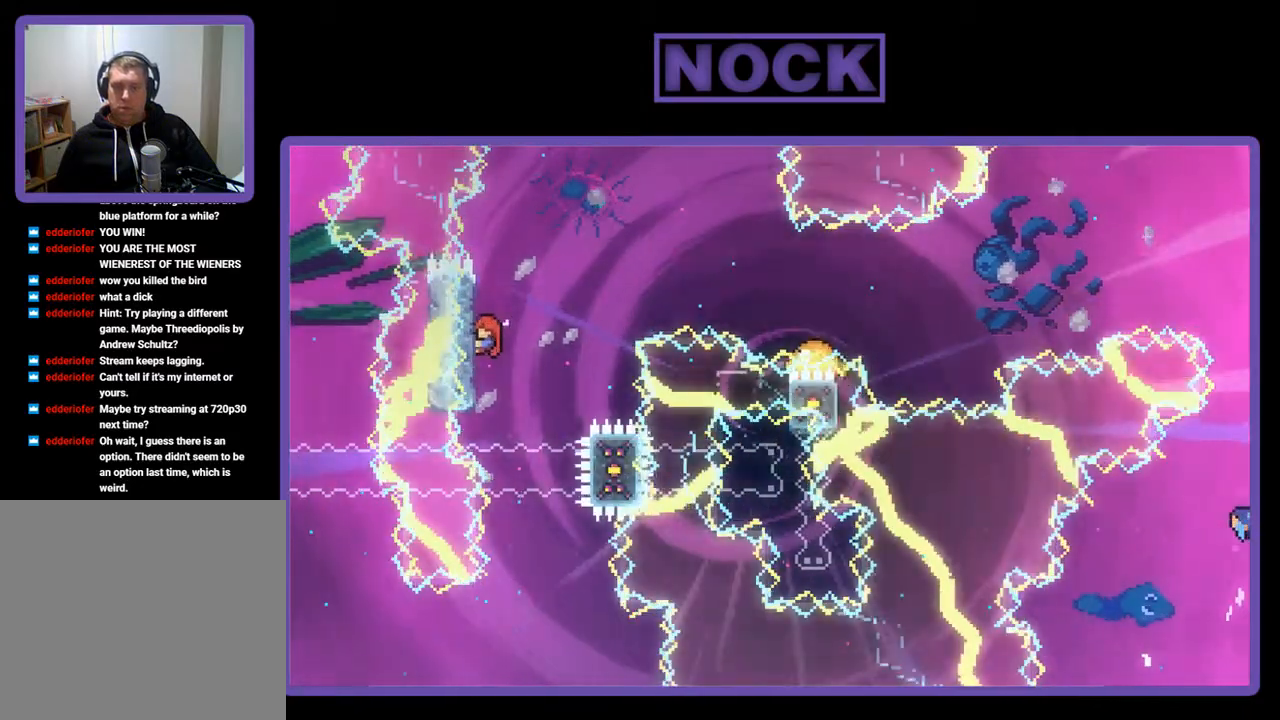
{"buttons": ["R2"], "left_stick": "center", "events": [[317, "DPAD_UP", "up"]]}
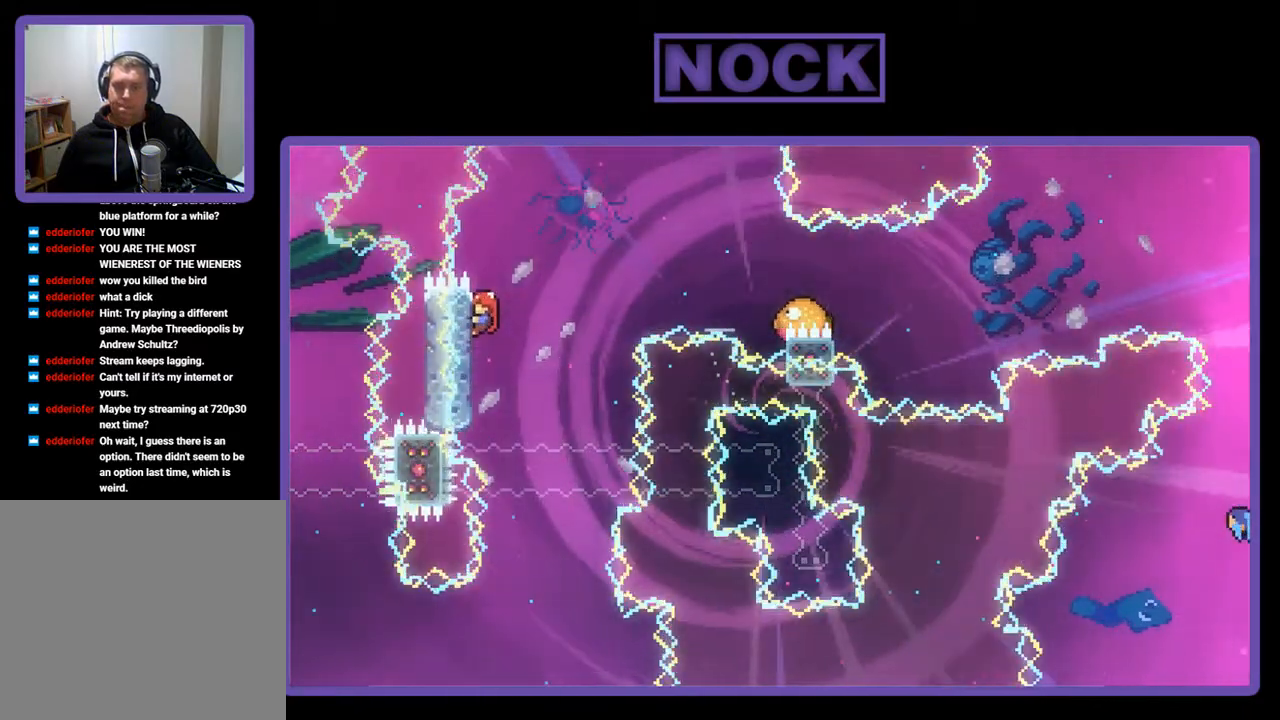
{"buttons": ["R2"], "left_stick": "center", "events": []}
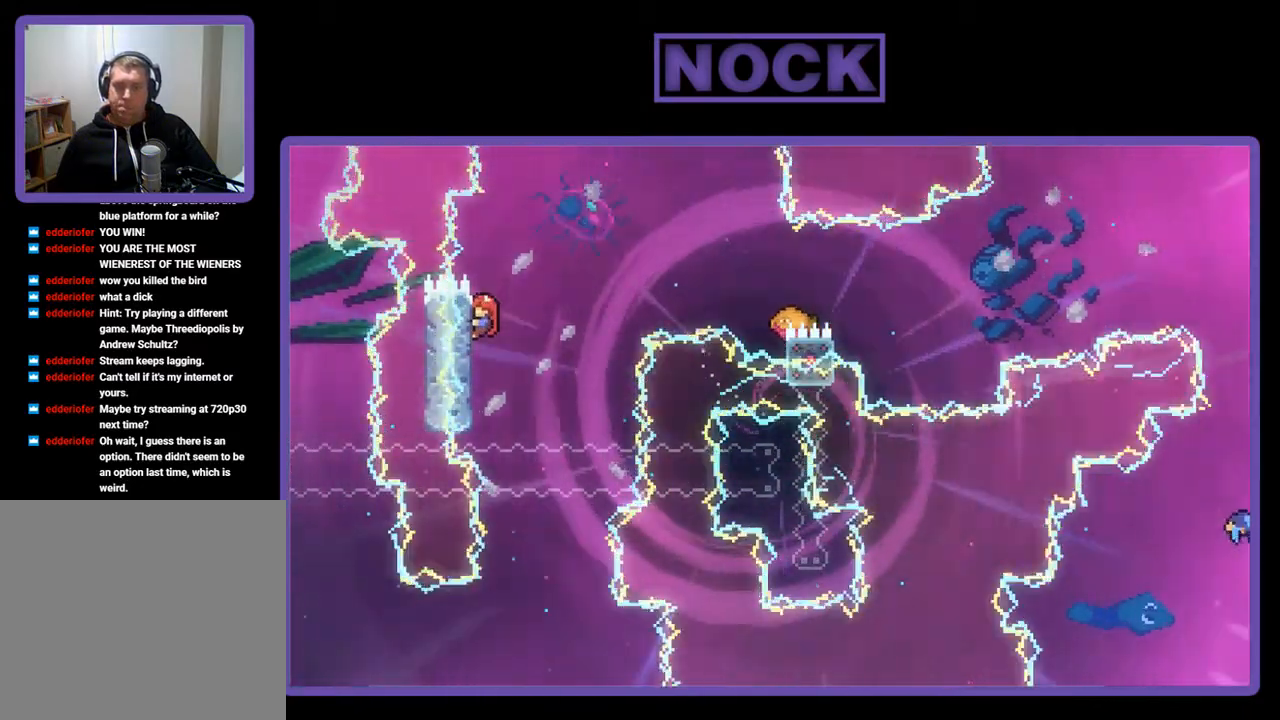
{"buttons": ["R2"], "left_stick": "center", "events": []}
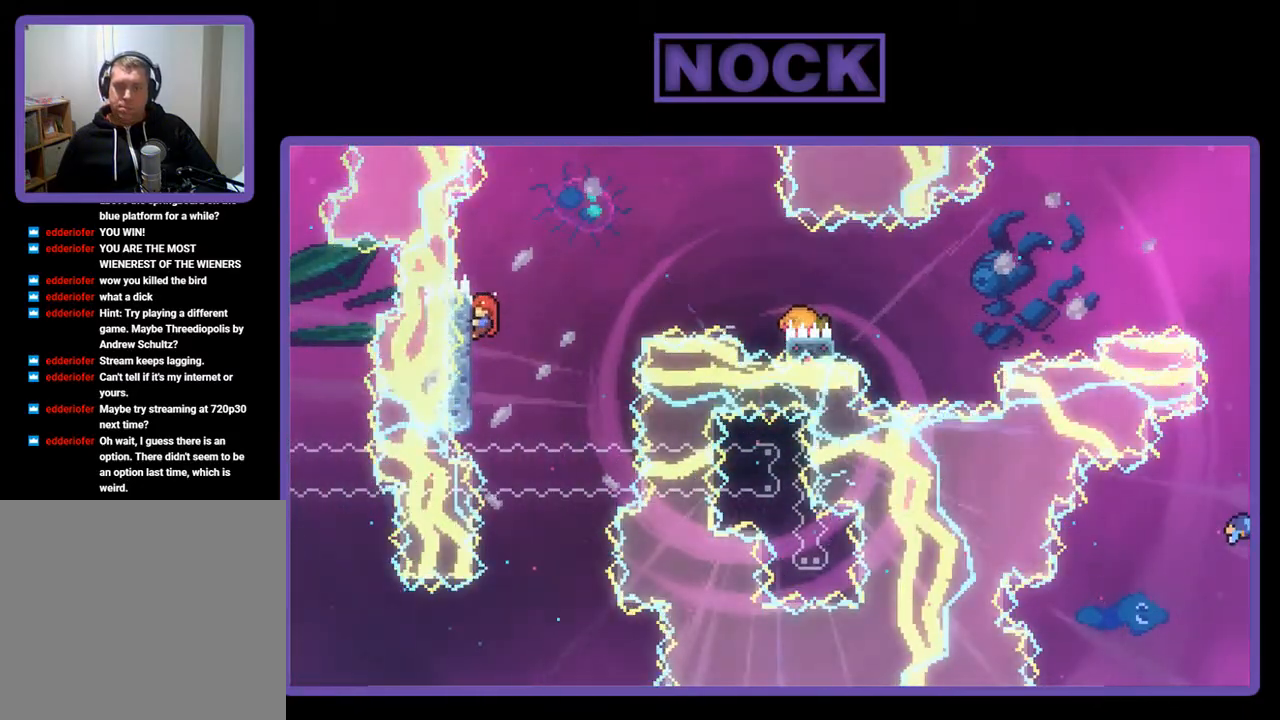
{"buttons": ["R2"], "left_stick": "center", "events": []}
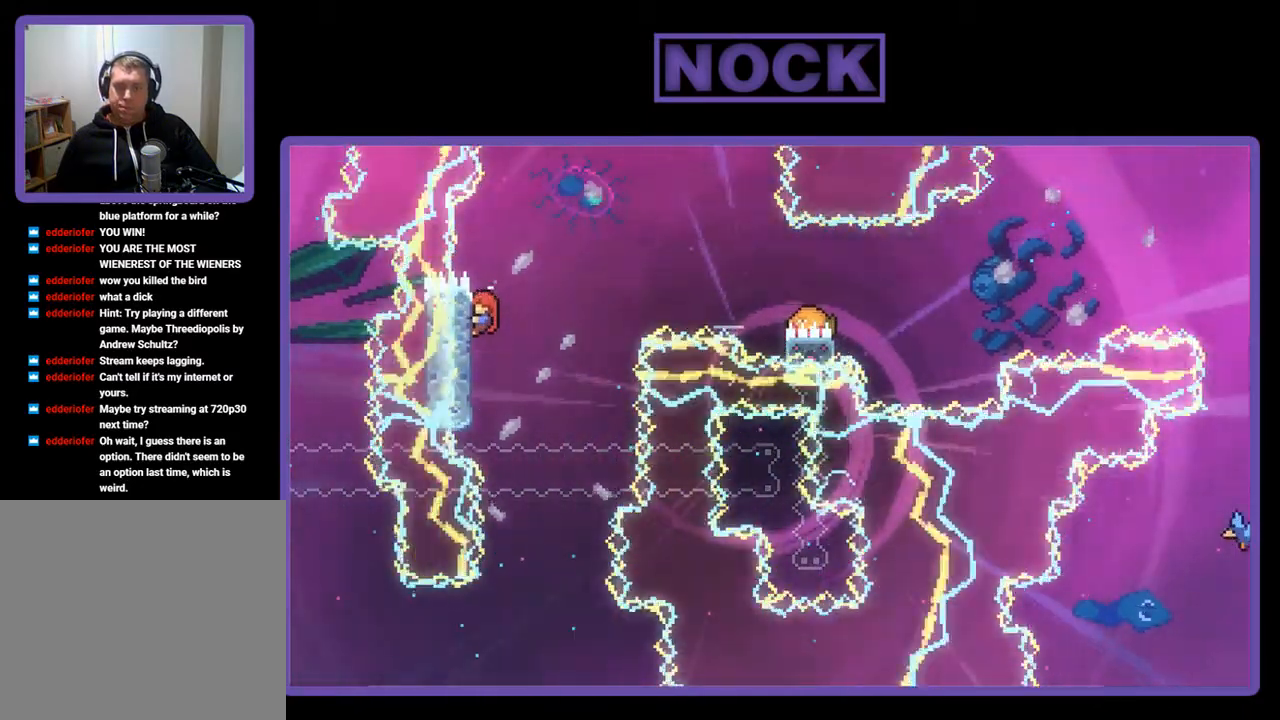
{"buttons": ["R2"], "left_stick": "center", "events": []}
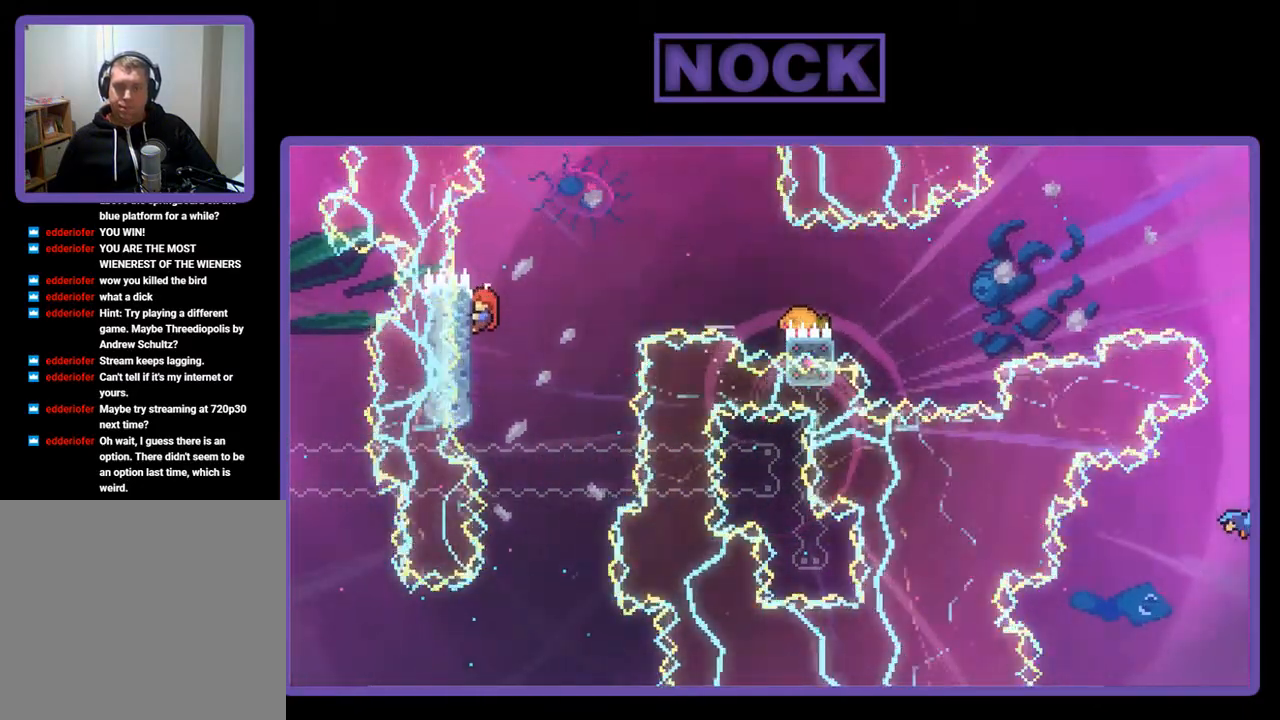
{"buttons": ["R2"], "left_stick": "center", "events": []}
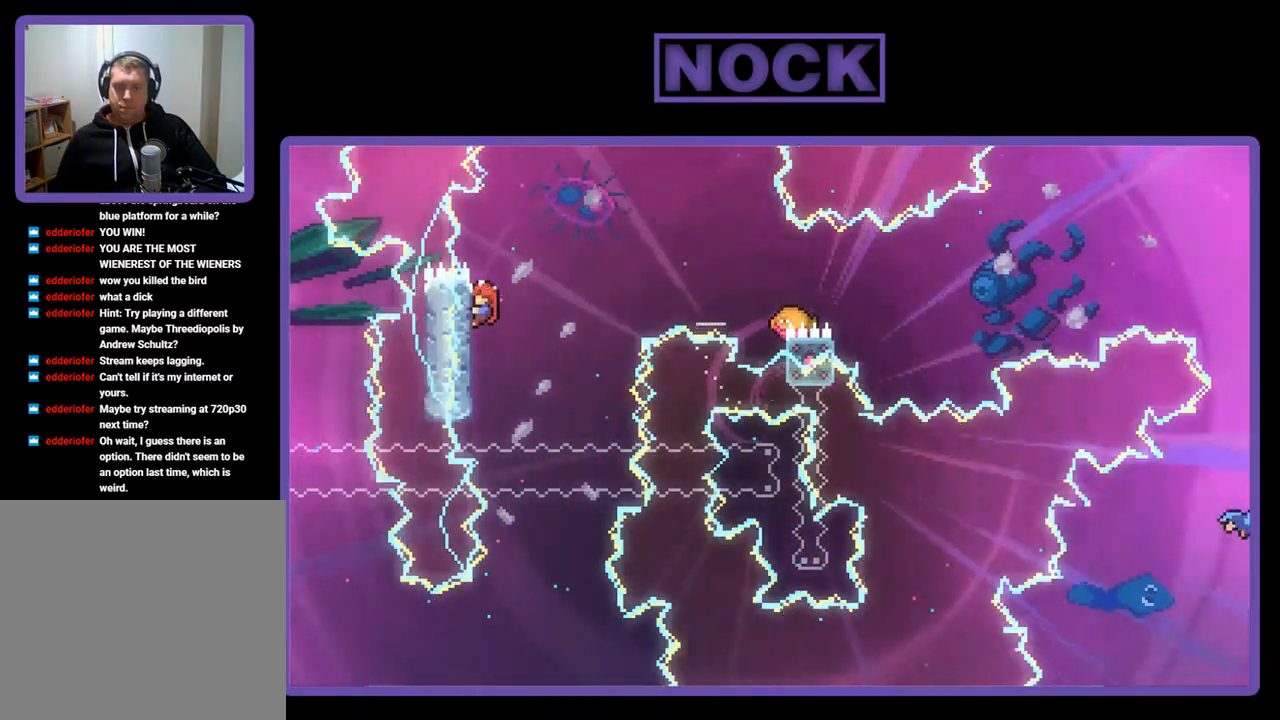
{"buttons": ["R2"], "left_stick": "center", "events": []}
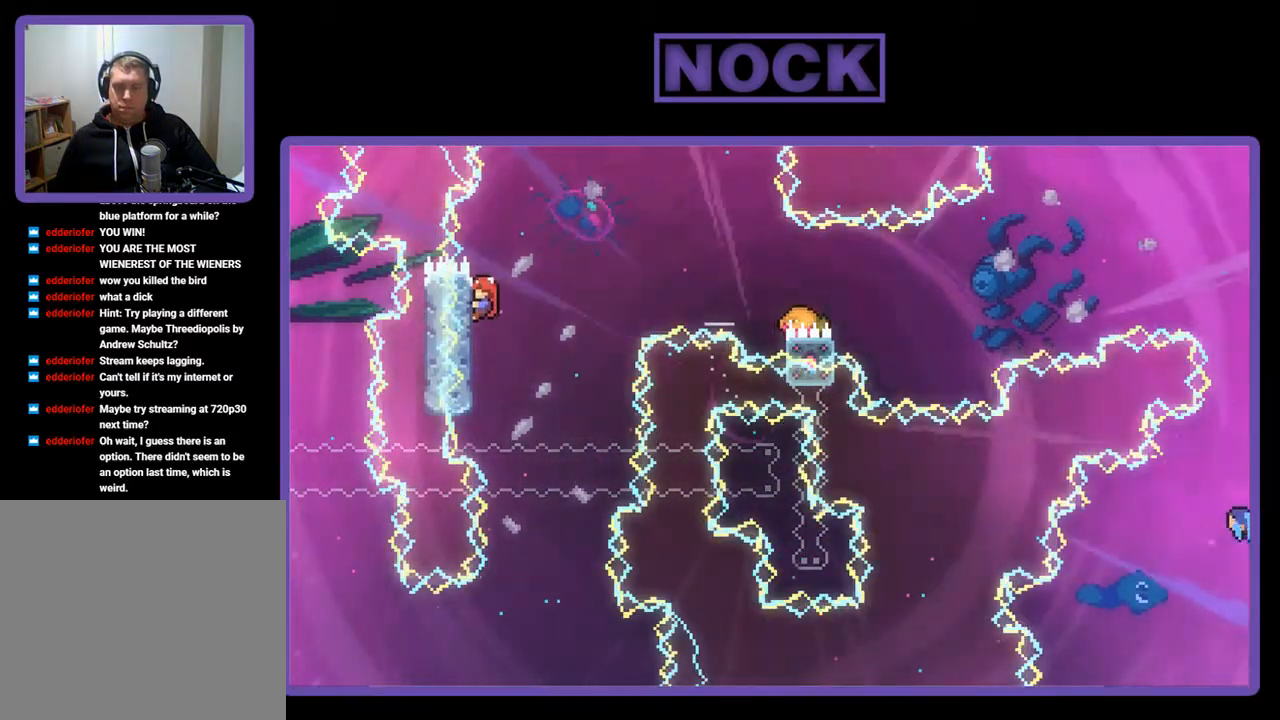
{"buttons": ["R2"], "left_stick": "center", "events": []}
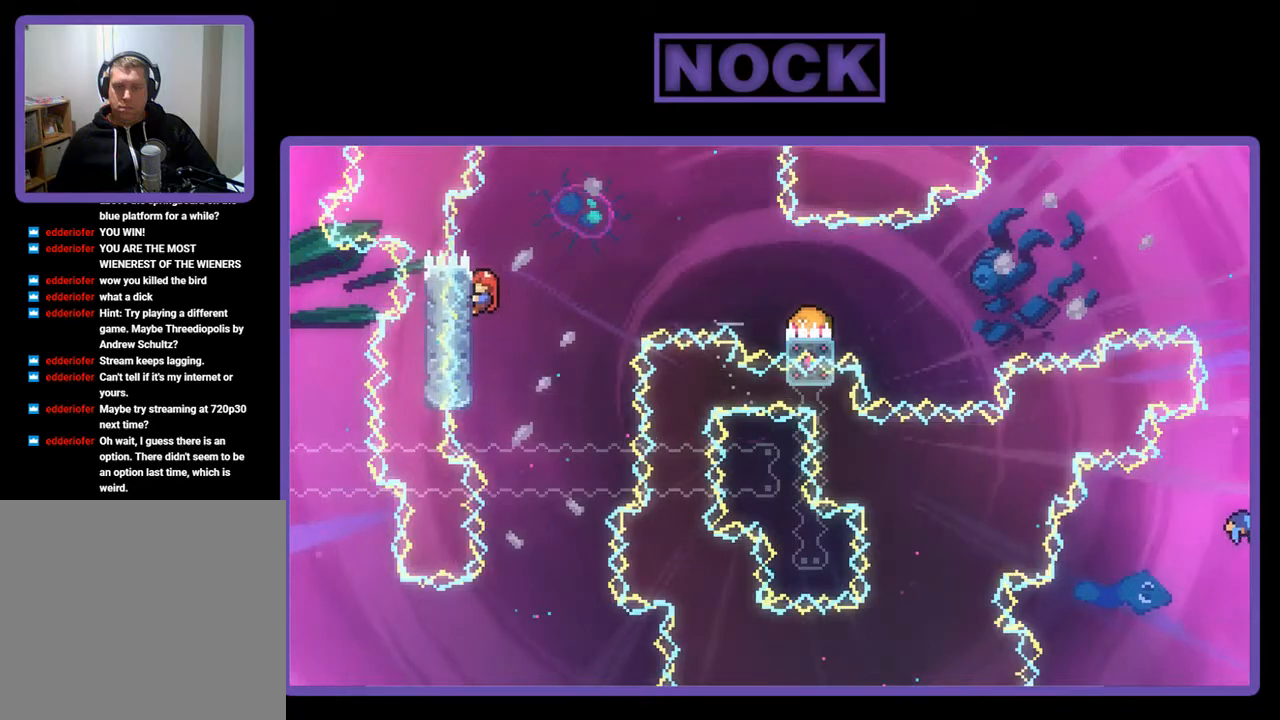
{"buttons": ["R2"], "left_stick": "center", "events": []}
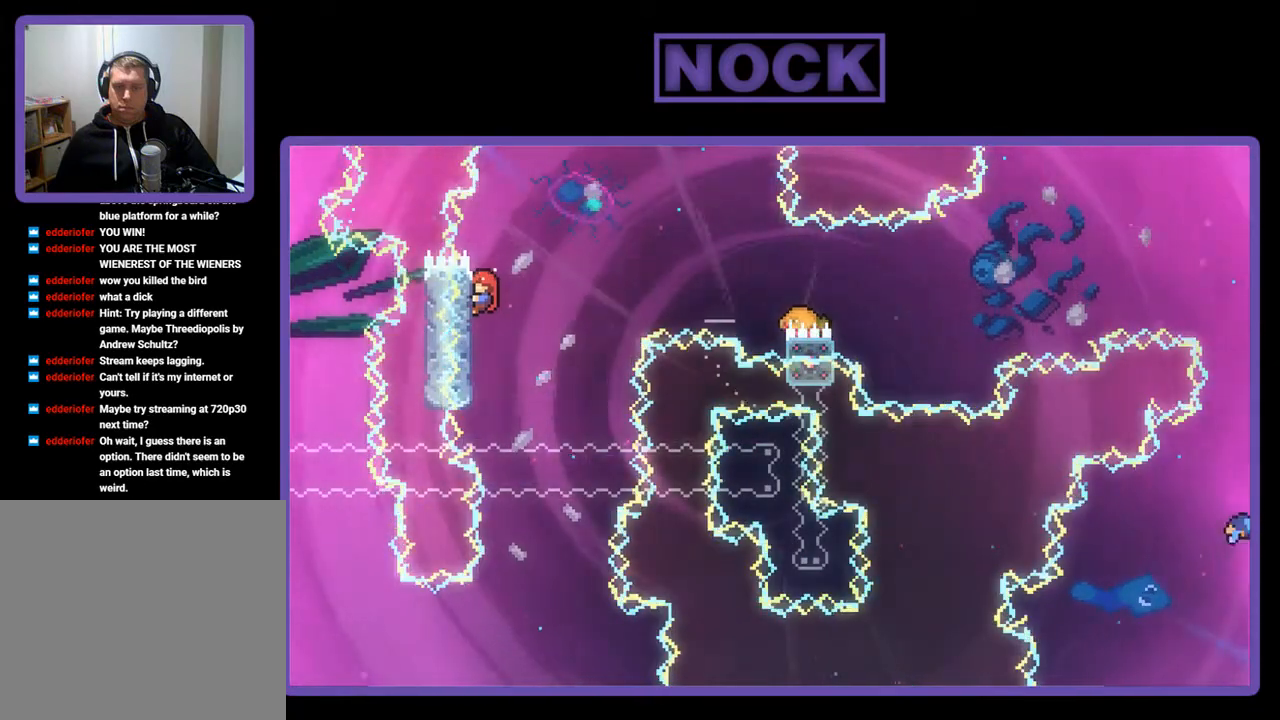
{"buttons": ["R2"], "left_stick": "center", "events": []}
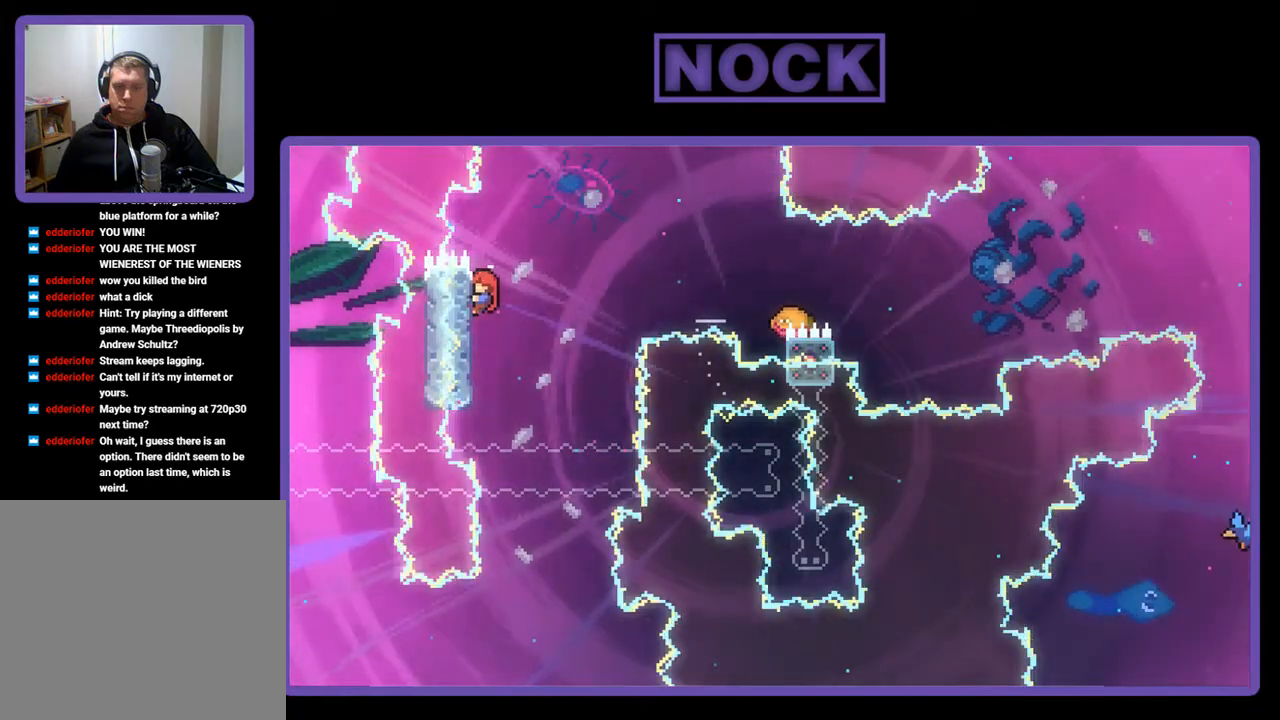
{"buttons": ["R2"], "left_stick": "center", "events": []}
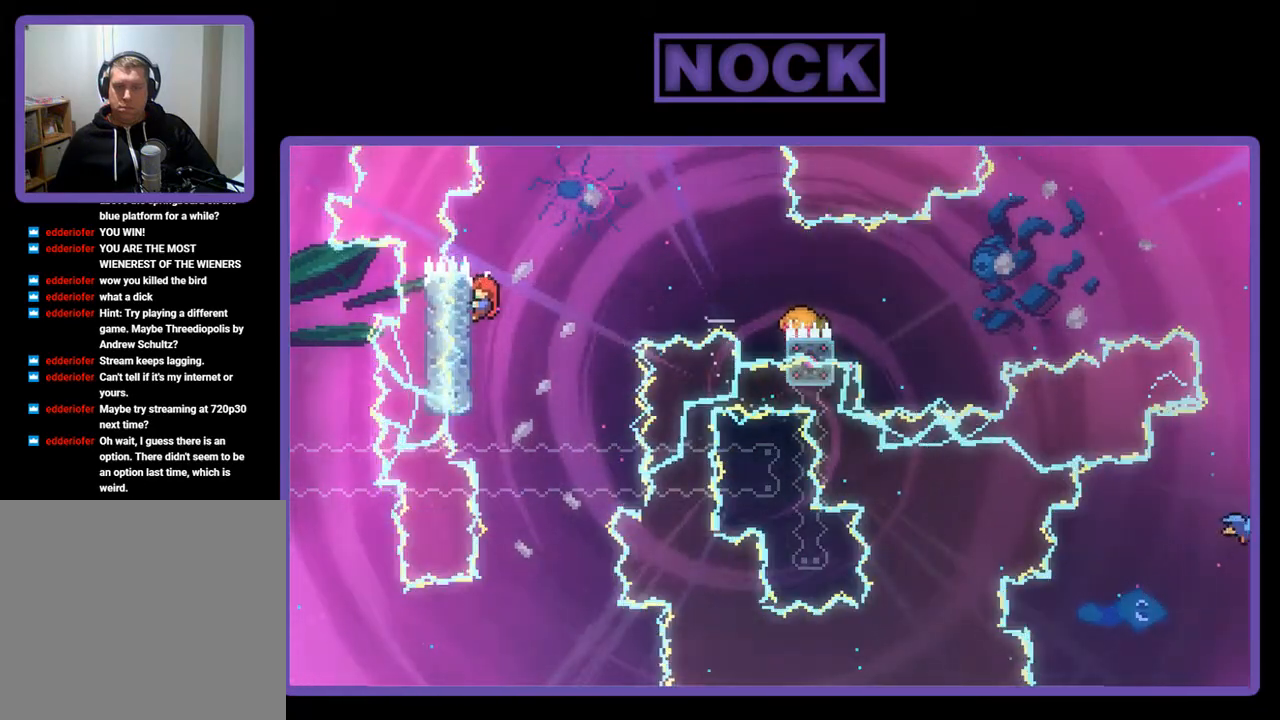
{"buttons": ["CROSS", "R2", "DPAD_UP", "DPAD_RIGHT"], "left_stick": "center", "events": [[83, "DPAD_RIGHT", "down"], [117, "CROSS", "down"], [317, "DPAD_UP", "down"]]}
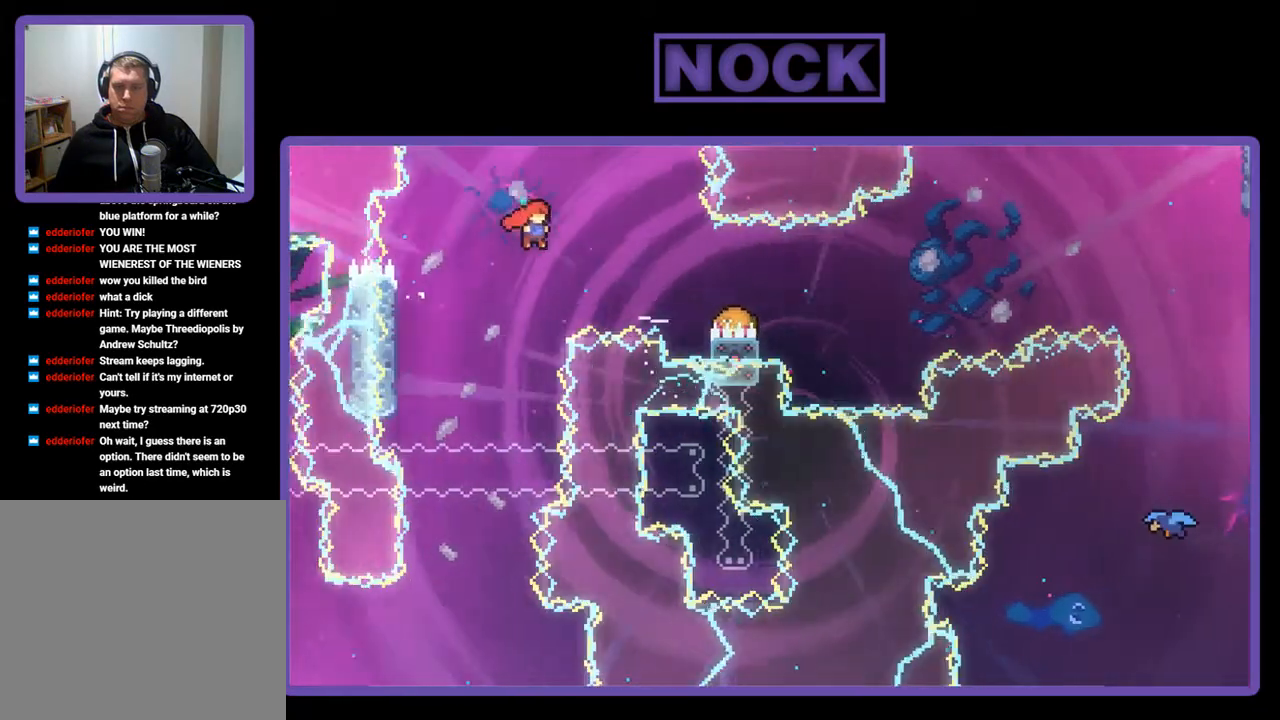
{"buttons": ["R2"], "left_stick": "center", "events": [[17, "CROSS", "up"], [17, "DPAD_UP", "up"], [117, "CIRCLE", "down"], [283, "CIRCLE", "up"], [383, "DPAD_RIGHT", "up"]]}
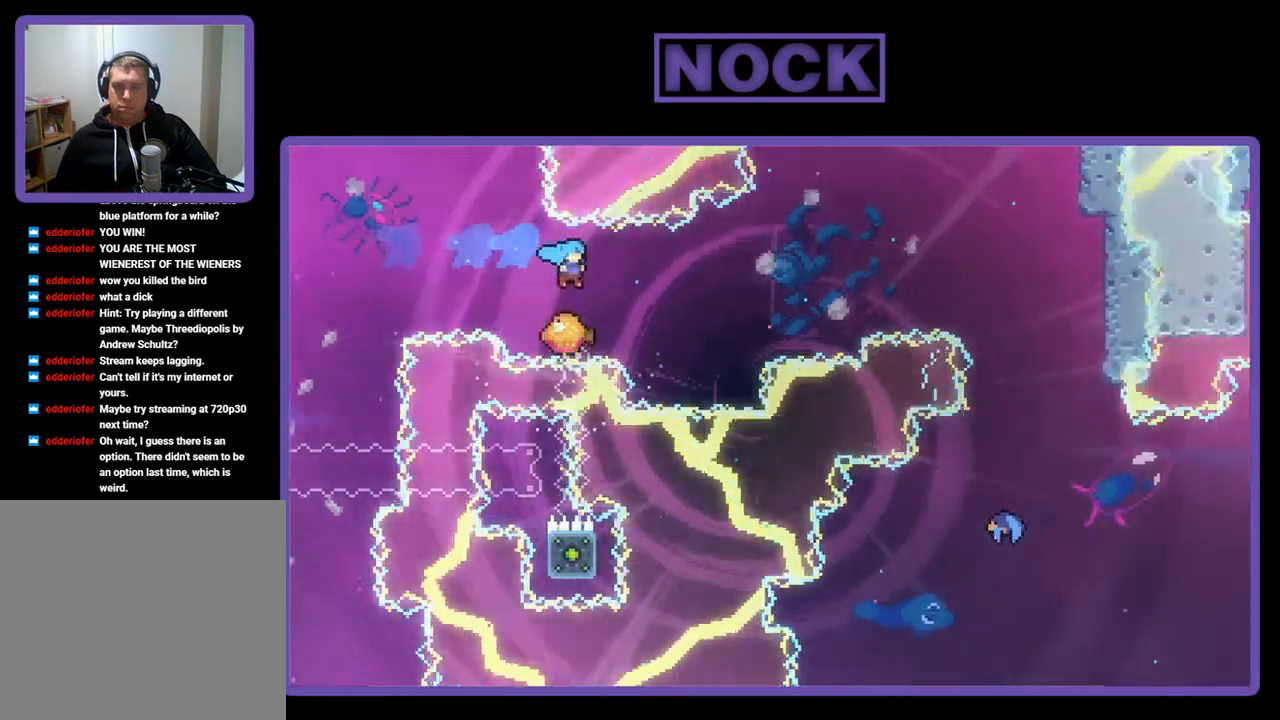
{"buttons": ["R2", "DPAD_RIGHT"], "left_stick": "center", "events": [[150, "DPAD_RIGHT", "down"]]}
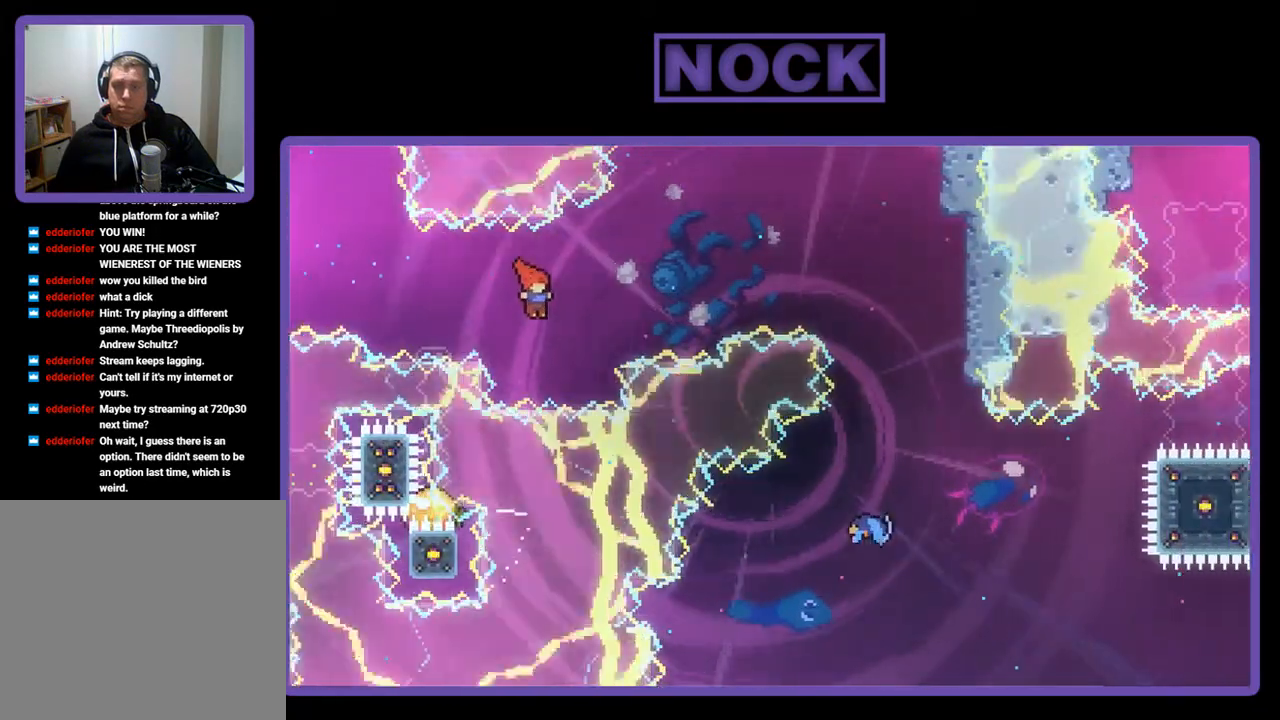
{"buttons": ["CIRCLE", "R2", "DPAD_UP", "DPAD_RIGHT"], "left_stick": "center", "events": [[50, "CIRCLE", "down"], [150, "DPAD_UP", "down"]]}
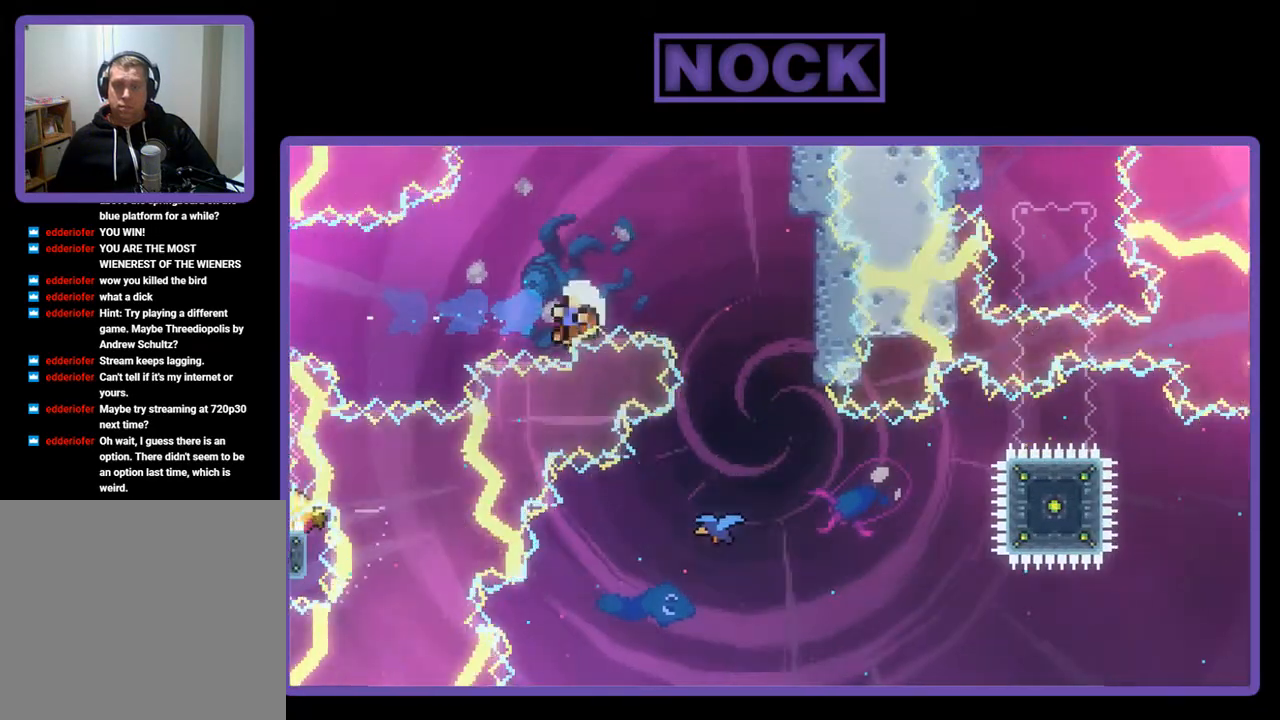
{"buttons": [], "left_stick": "center", "events": [[183, "R2", "up"], [217, "CIRCLE", "up"], [250, "DPAD_RIGHT", "up"], [350, "DPAD_UP", "up"]]}
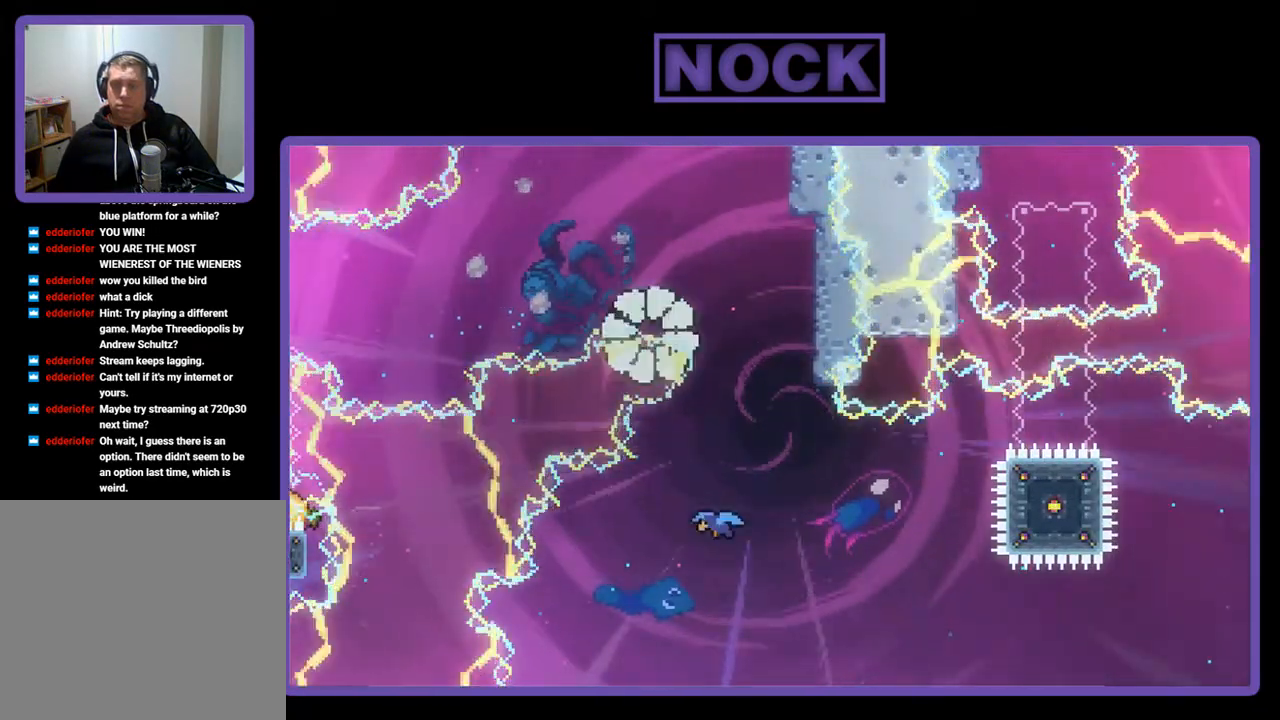
{"buttons": [], "left_stick": "center", "events": []}
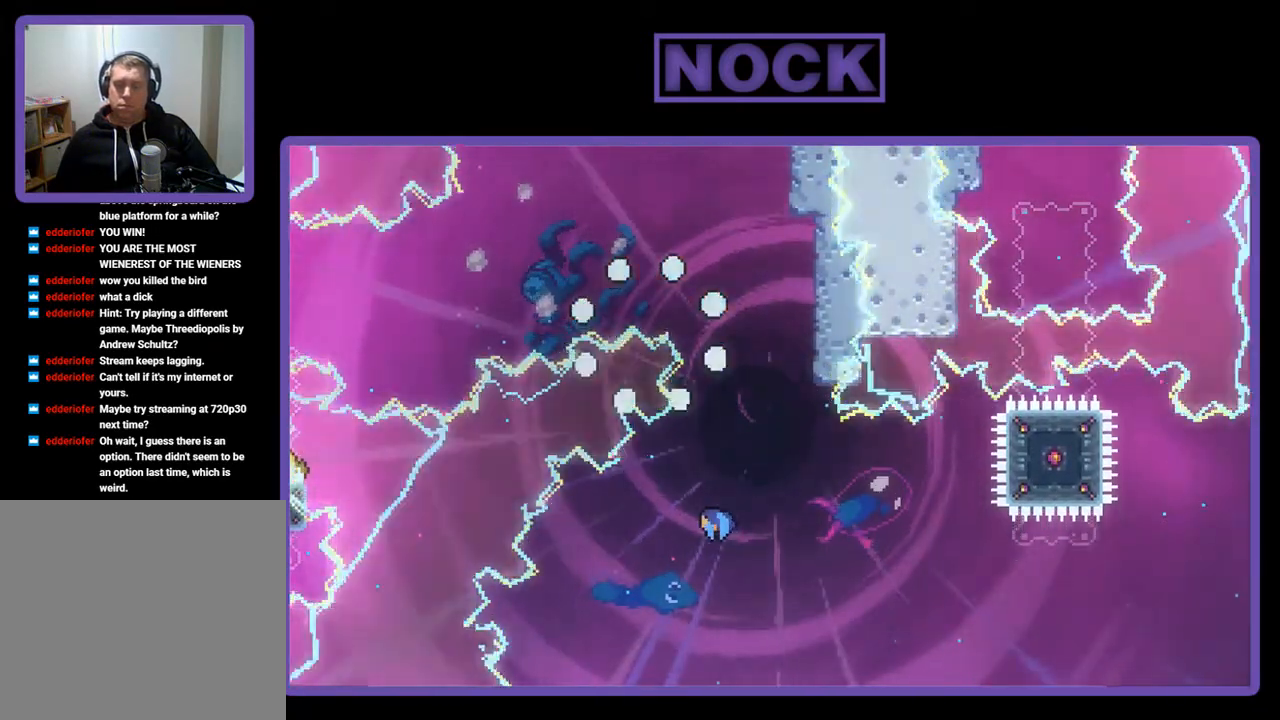
{"buttons": [], "left_stick": "center", "events": []}
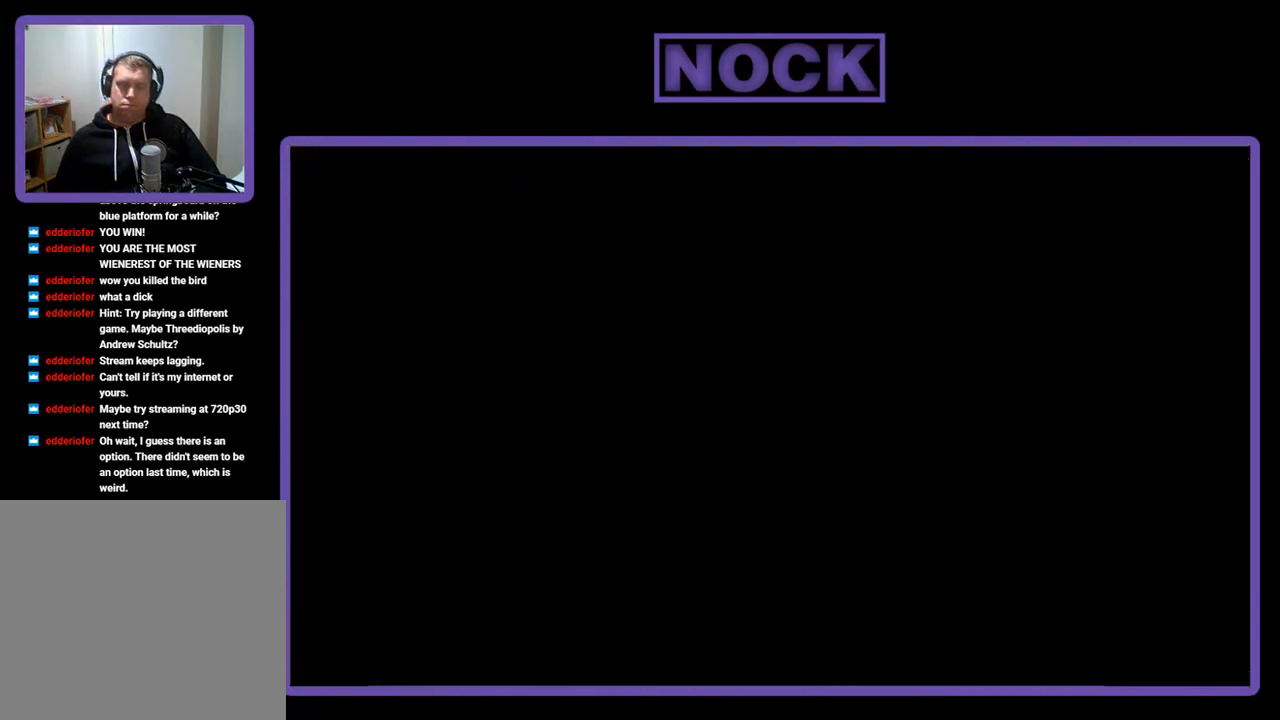
{"buttons": ["R2", "DPAD_RIGHT"], "left_stick": "center", "events": [[217, "R2", "down"], [383, "DPAD_RIGHT", "down"]]}
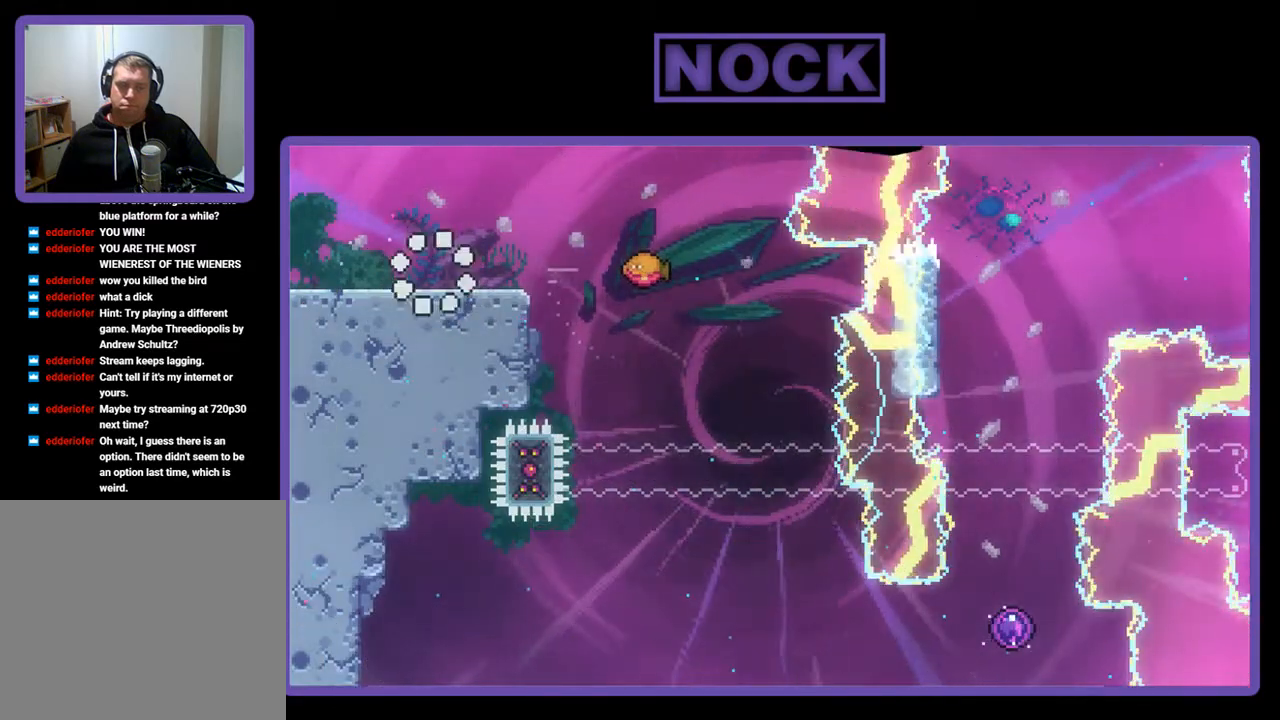
{"buttons": ["CROSS", "R2", "DPAD_RIGHT"], "left_stick": "center", "events": [[417, "CROSS", "down"]]}
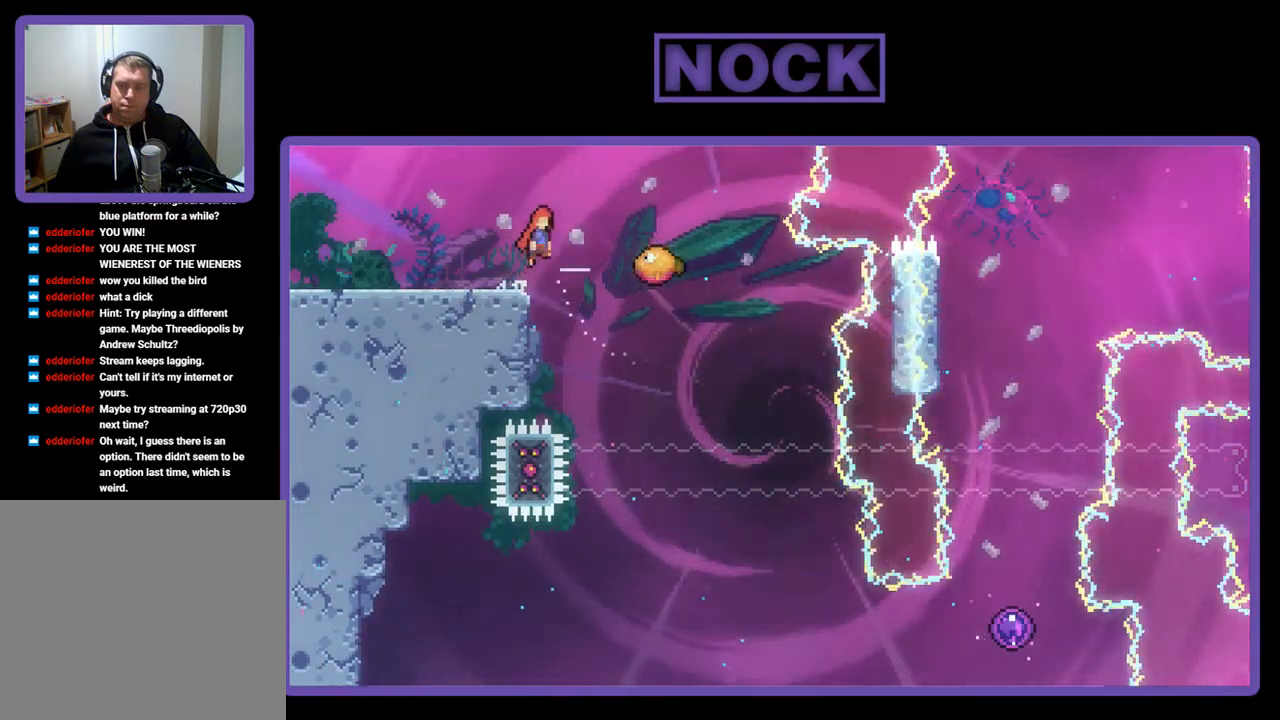
{"buttons": ["R2", "DPAD_RIGHT"], "left_stick": "center", "events": [[183, "CROSS", "up"]]}
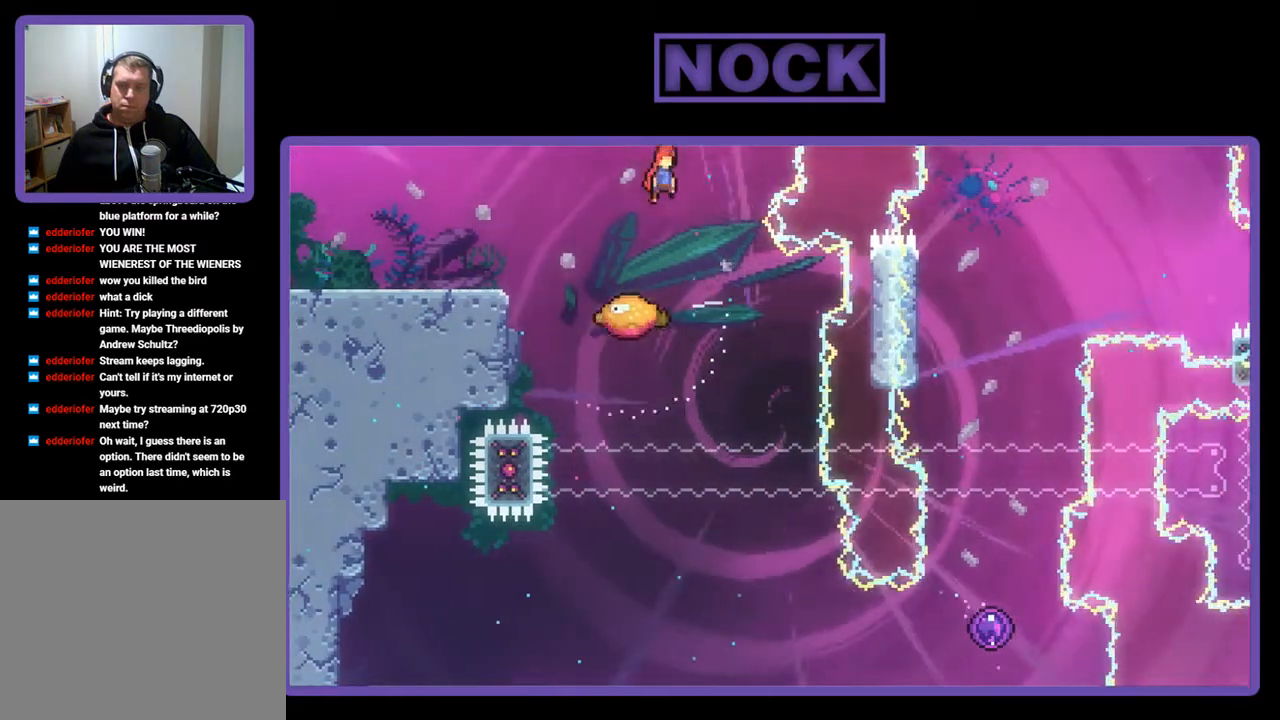
{"buttons": ["R2", "DPAD_RIGHT"], "left_stick": "center", "events": [[50, "DPAD_RIGHT", "up"], [450, "DPAD_RIGHT", "down"]]}
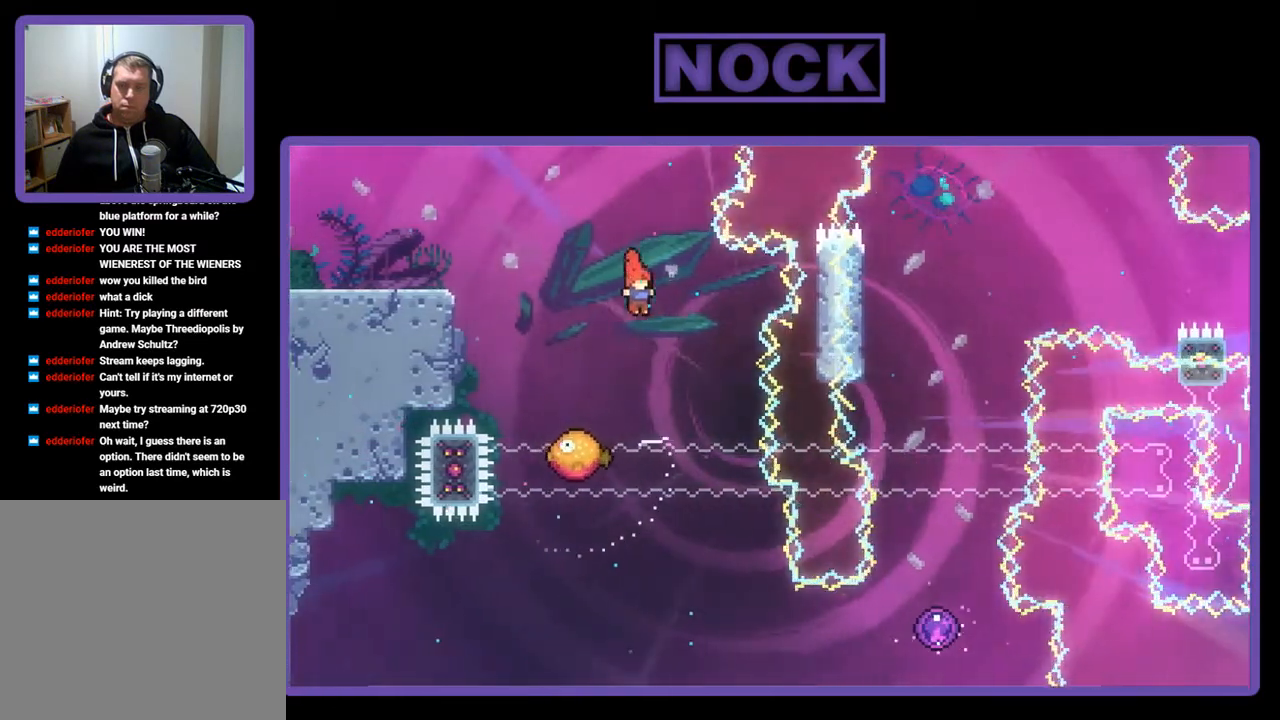
{"buttons": ["R2"], "left_stick": "center", "events": [[150, "DPAD_RIGHT", "up"]]}
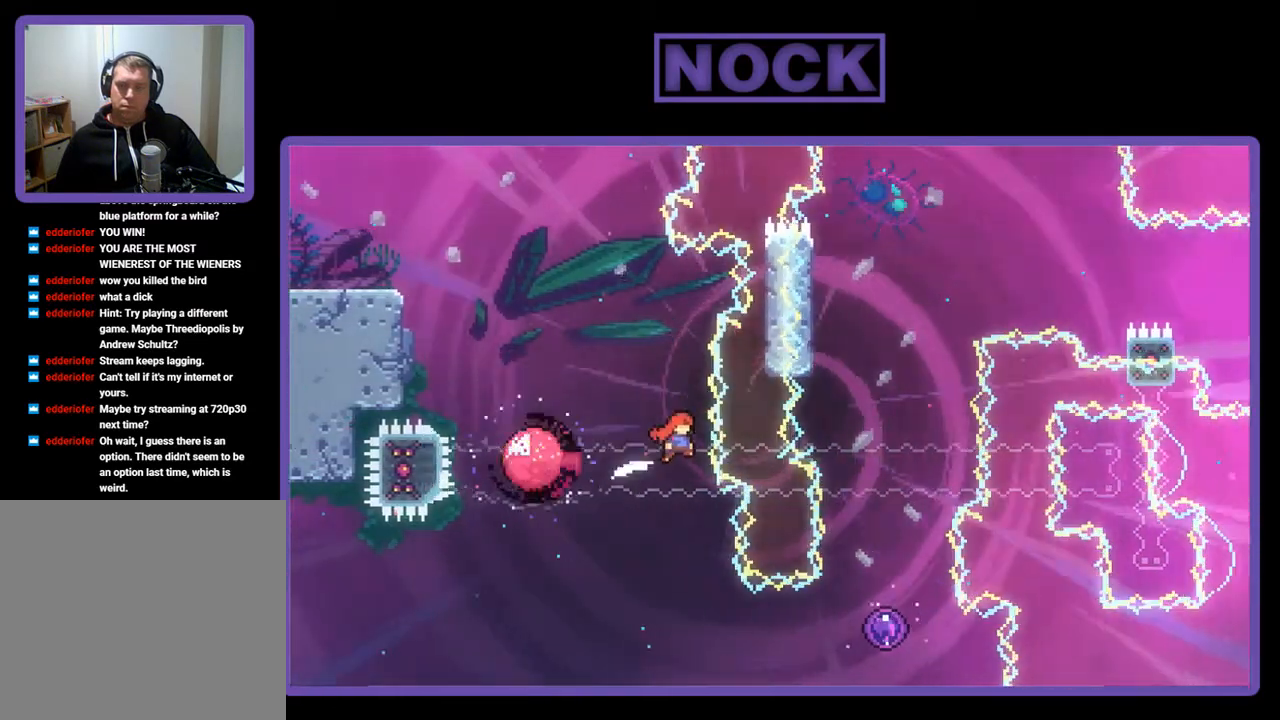
{"buttons": ["R2"], "left_stick": "center", "events": [[117, "DPAD_RIGHT", "down"], [283, "DPAD_RIGHT", "up"]]}
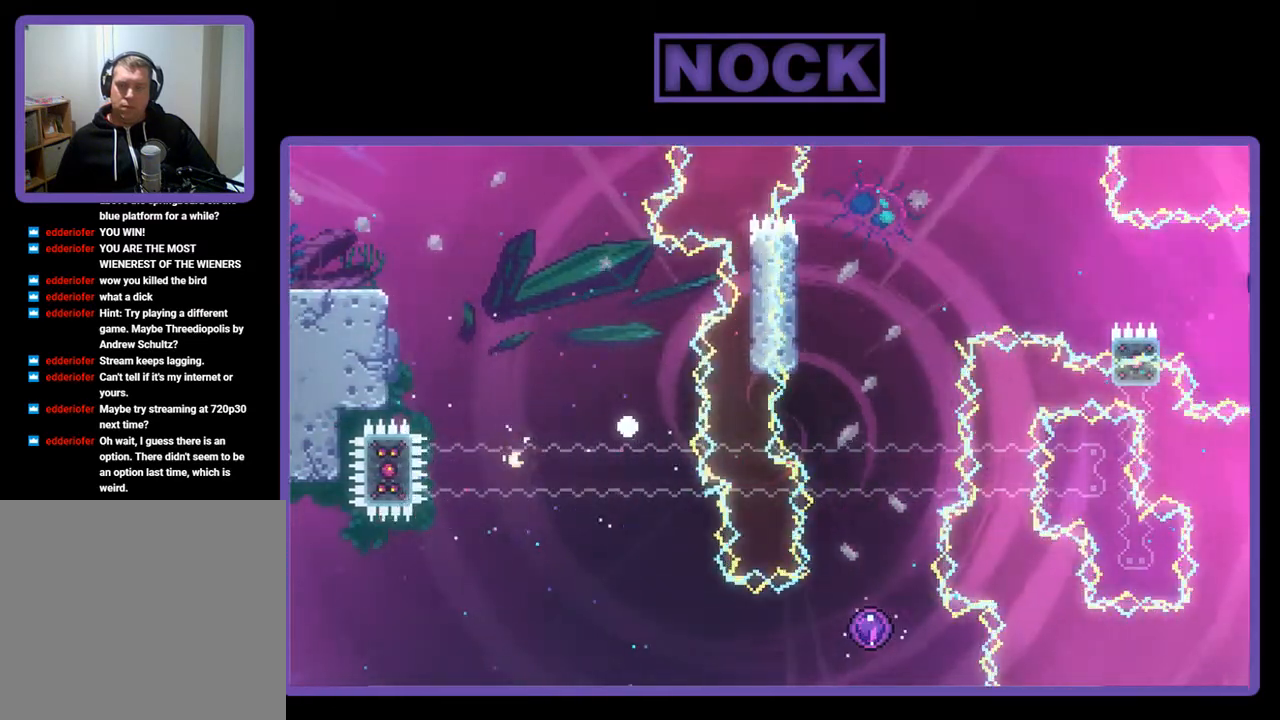
{"buttons": [], "left_stick": "center", "events": [[150, "R2", "up"]]}